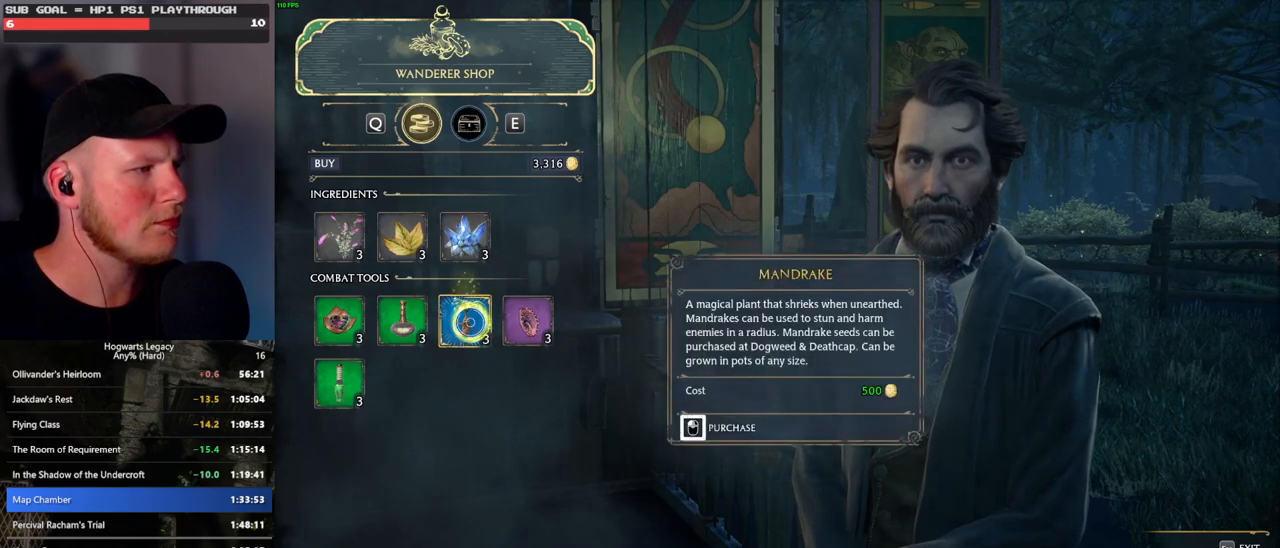
Gameplay with keyboard and mouse; each line is a JSON object with the keys and mouse buttons held at the frame after it. "events" lists presses ("down") and releases ("up") of ".", "/", "0", "1", "2", "3", "4", "5", "6", "7", "8", "9", "a", "alt_l", "alt_r", "b", "backslash", "backspace", "c", "caps_lock", "comma", "ctrl_l", "ctrl_r", "d", "e", "equals", "escape", "f", "f1", "f10", "f11", "f12", "f2", "f3", "f4", "f5", "f6", "f7", "f8", "f9", "g", "h", "i", "j", "k", "l", "lbracket", "m", "minus", "n", "o", "p", "q", "quote", "r", "rbracket", "return", "s", "semicolon", "shift_l", "shift_r", "space", "super", "t", "tab", "tilde", "u", "v", "w", "x", "y", "z", "mouse_left", "mouse_wheel", "mouse_right", "mouse_mb4" and "mouse_mb5" between this image and that frame as [ms after this image, input, new state], when the widget could be followed in between. "mouse_left", "mouse_wheel", "mouse_right", "mouse_mb4", "mouse_mb5" = the "left", "wheel", "right", "mb4", "mb5" buttons of the "mouse" list. No other keys are recorded. "wheel" means that the mouse wheel is clicked or scrolled. Mouse movement is not recorded.
{"keys": [], "mouse": ["left"], "events": [[233, "mouse_left", "up"], [333, "mouse_left", "down"]]}
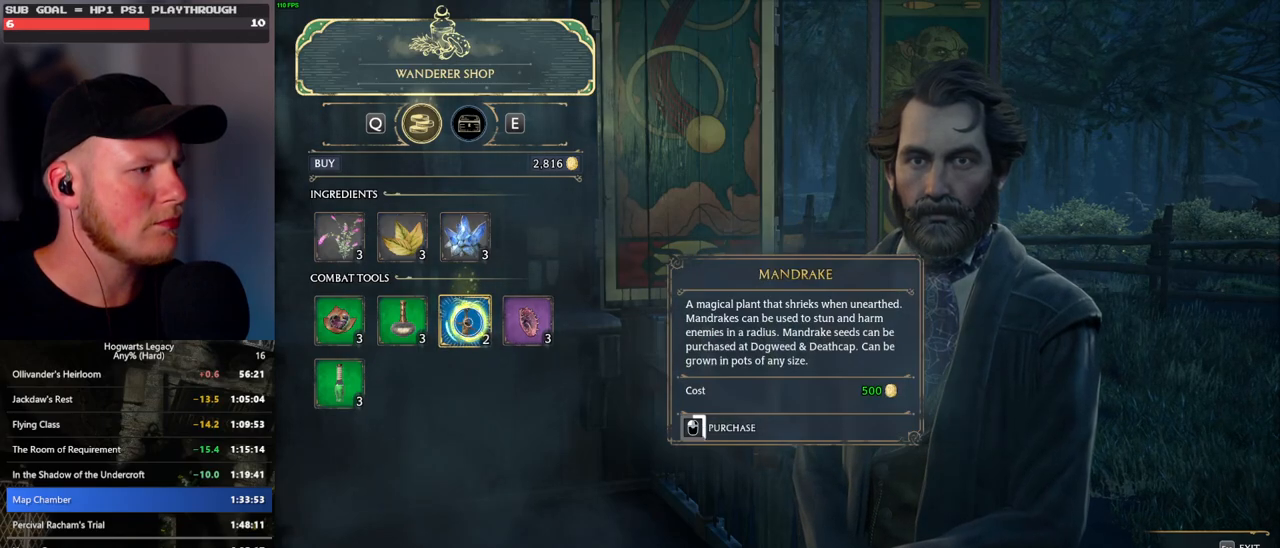
{"keys": [], "mouse": ["left"], "events": []}
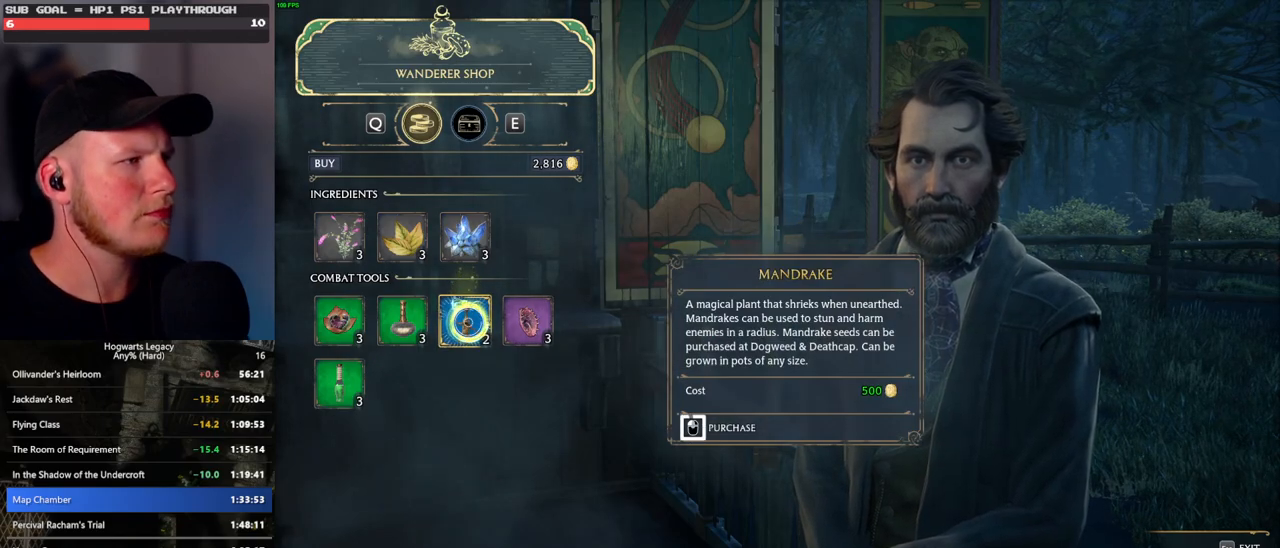
{"keys": [], "mouse": ["left"], "events": []}
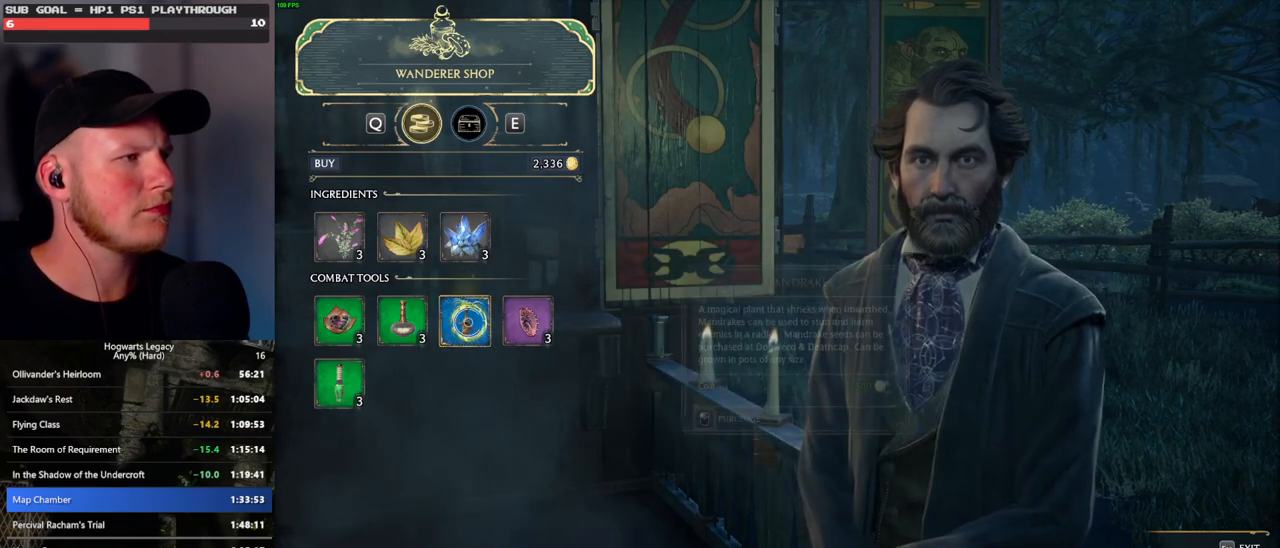
{"keys": [], "mouse": [], "events": [[33, "escape", "down"], [50, "mouse_left", "up"], [100, "escape", "up"]]}
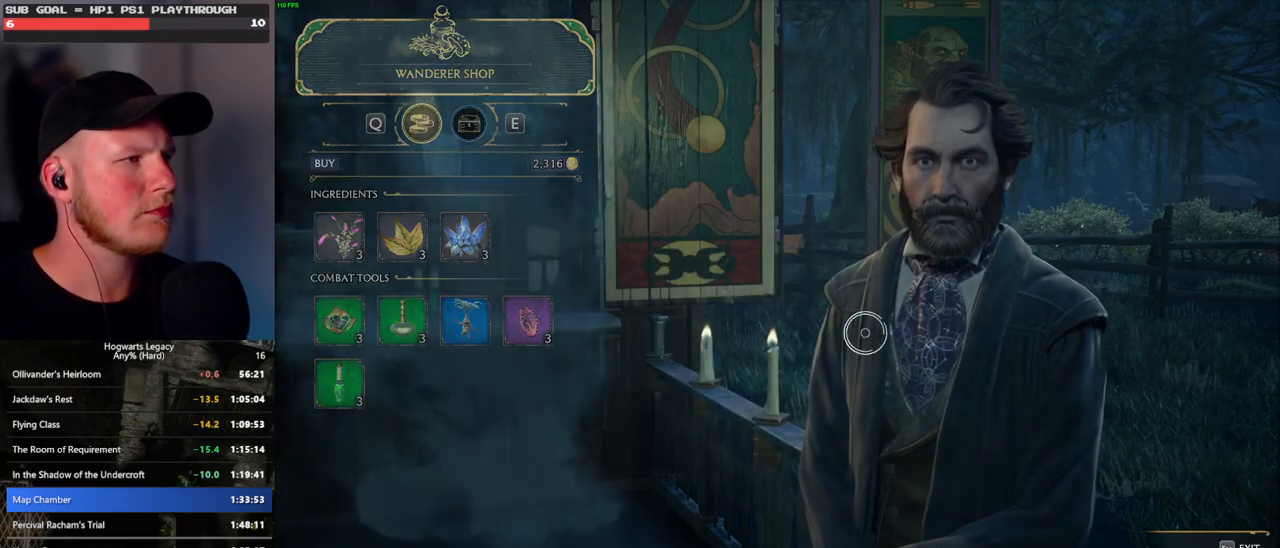
{"keys": [], "mouse": [], "events": []}
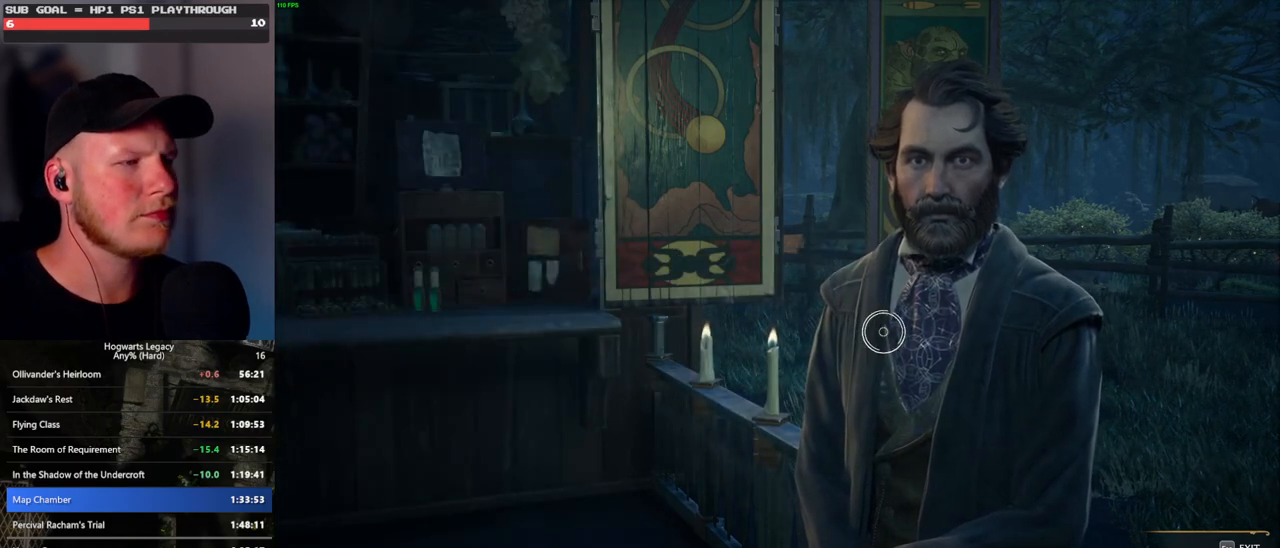
{"keys": [], "mouse": [], "events": []}
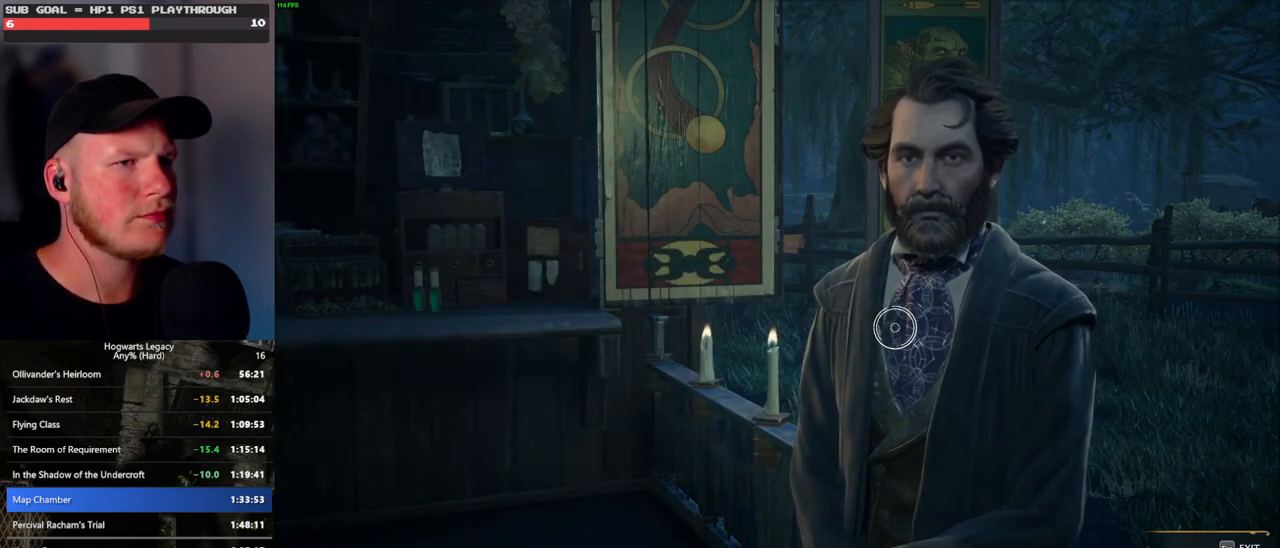
{"keys": [], "mouse": [], "events": []}
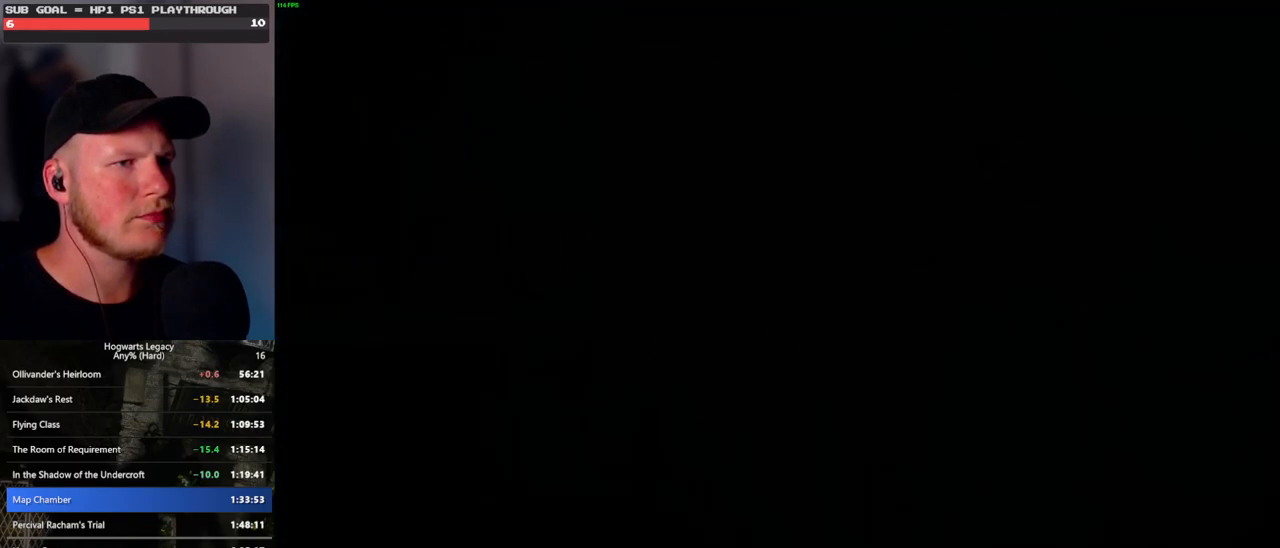
{"keys": ["d", "tab", "w"], "mouse": [], "events": [[50, "d", "down"], [217, "w", "down"], [483, "tab", "down"]]}
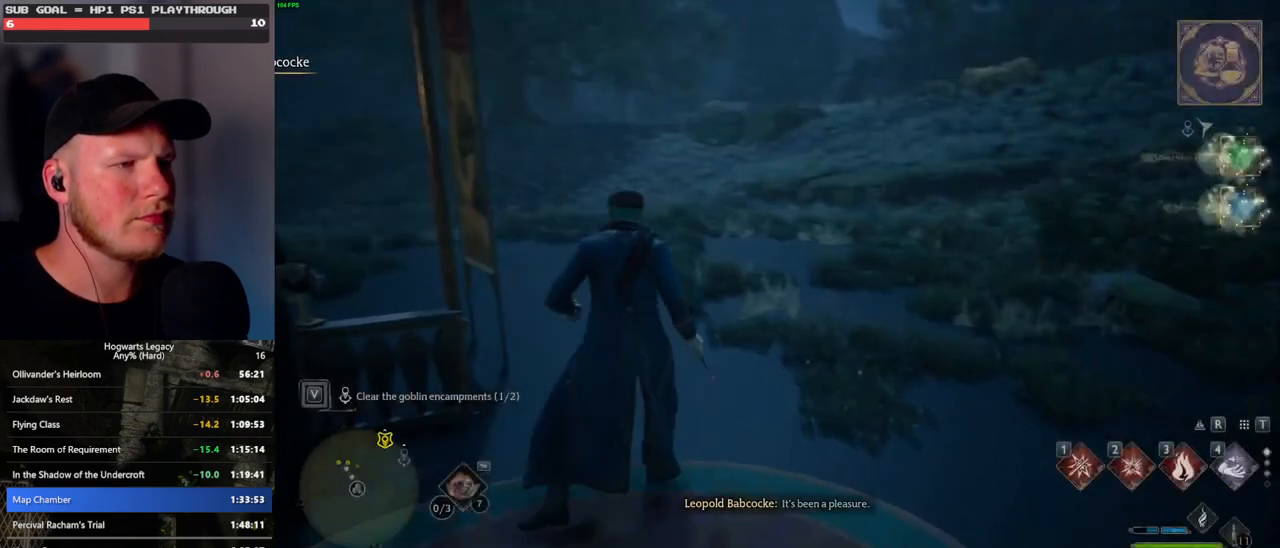
{"keys": ["tab"], "mouse": [], "events": [[133, "d", "up"], [133, "w", "up"], [400, "3", "down"], [483, "3", "up"]]}
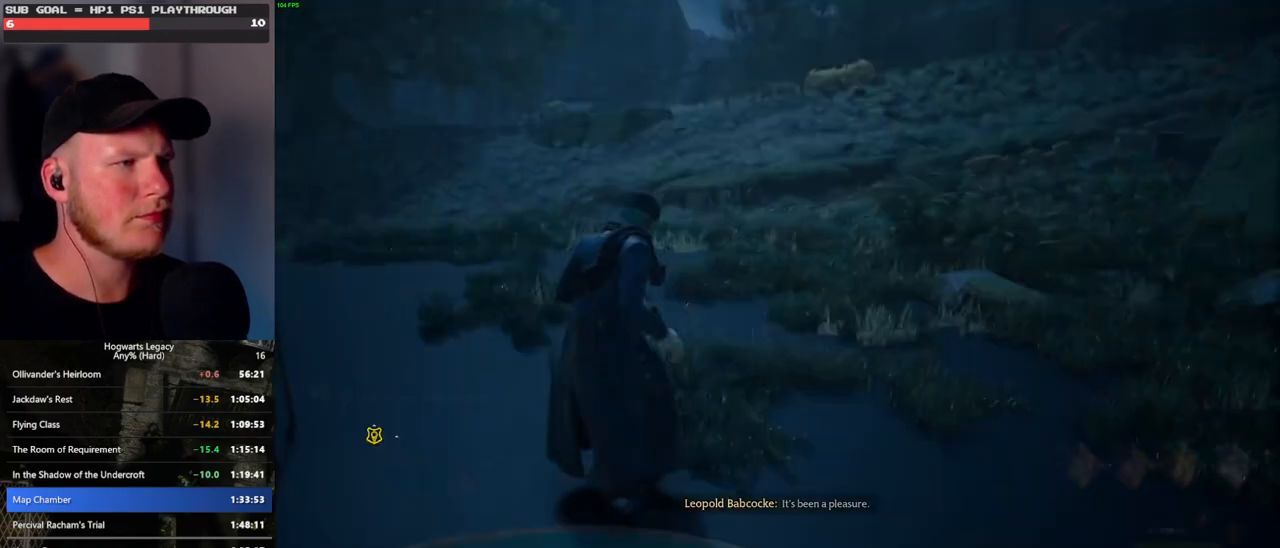
{"keys": ["a", "w"], "mouse": [], "events": [[50, "tab", "up"], [217, "w", "down"], [467, "a", "down"]]}
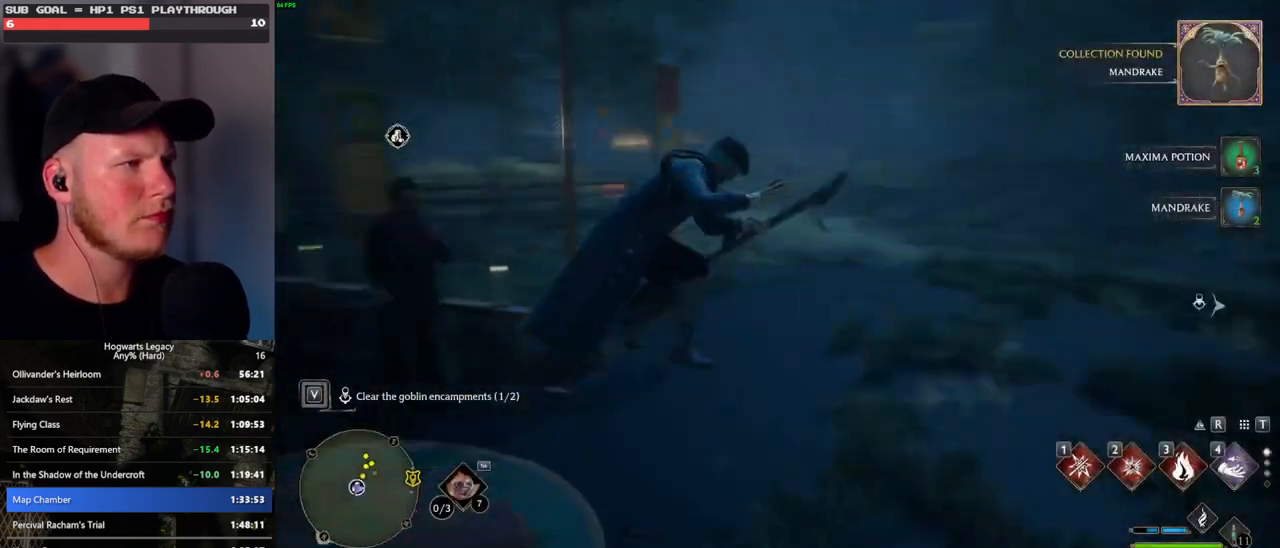
{"keys": ["a", "w"], "mouse": ["left"], "events": [[233, "mouse_left", "down"]]}
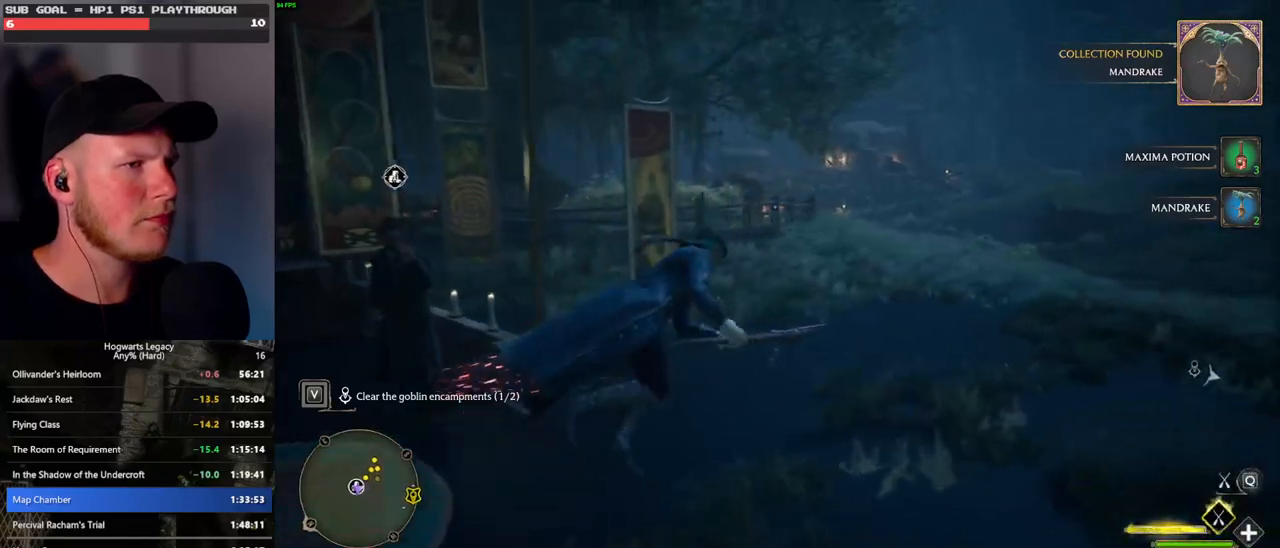
{"keys": ["w"], "mouse": ["left"], "events": [[67, "r", "down"], [133, "r", "up"], [400, "a", "up"]]}
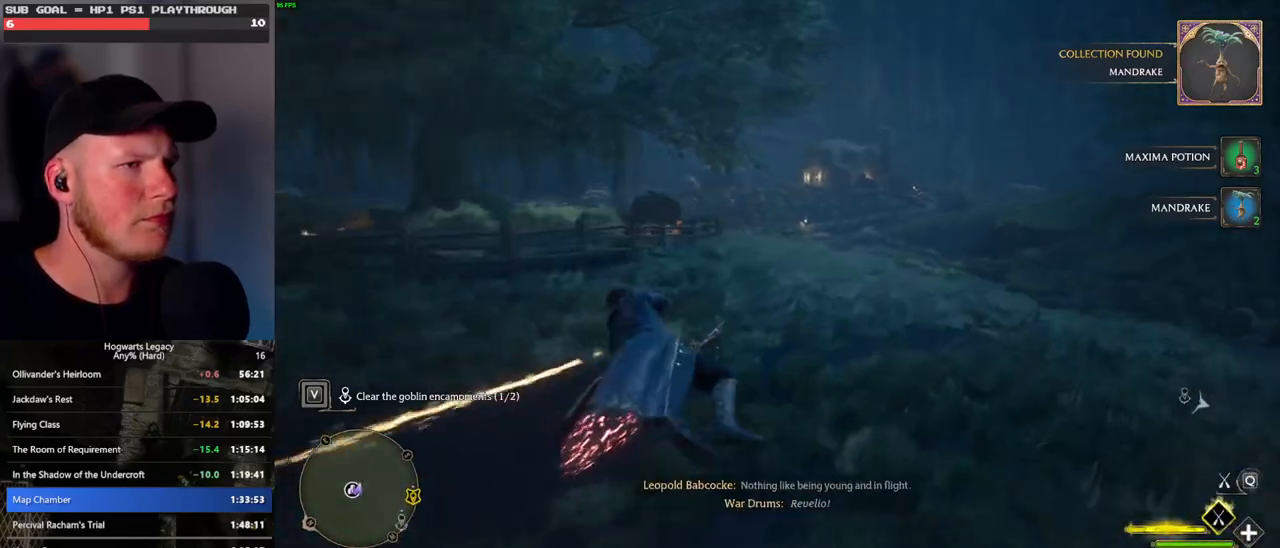
{"keys": ["w"], "mouse": ["left"], "events": [[250, "ctrl_l", "down"], [417, "ctrl_l", "up"]]}
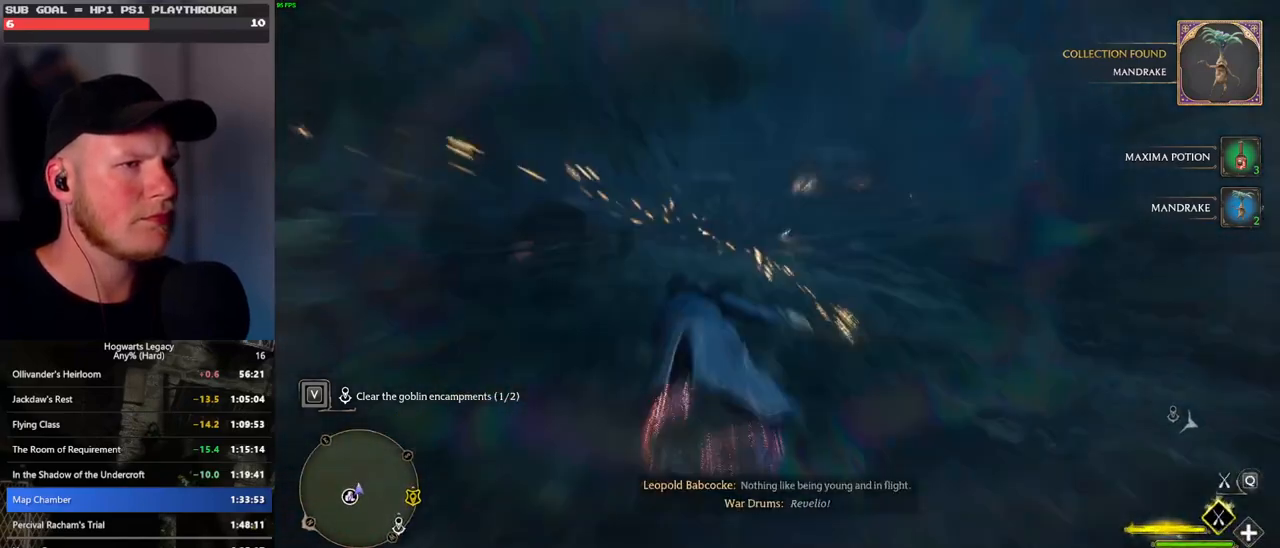
{"keys": ["w"], "mouse": ["left"], "events": []}
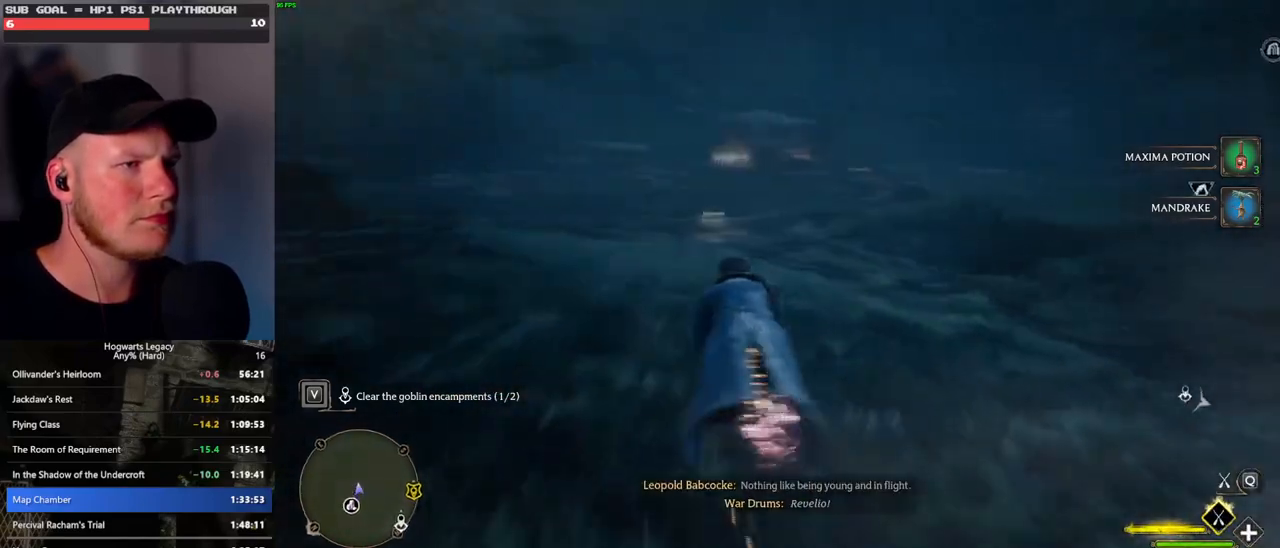
{"keys": ["w"], "mouse": ["left"], "events": []}
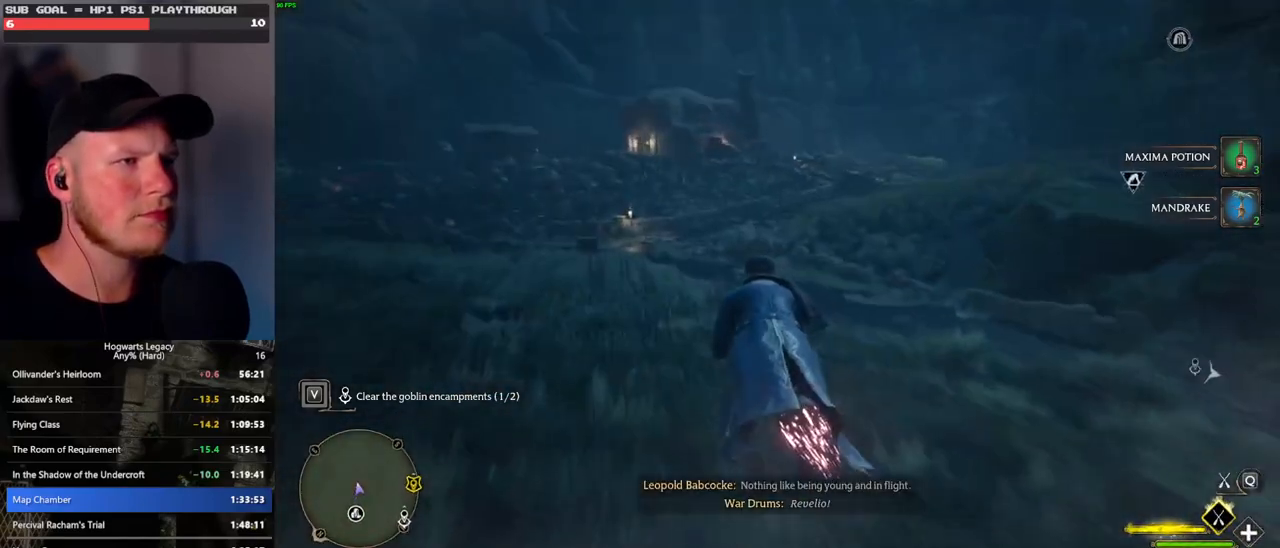
{"keys": ["w"], "mouse": ["left"], "events": [[133, "space", "down"], [200, "space", "up"]]}
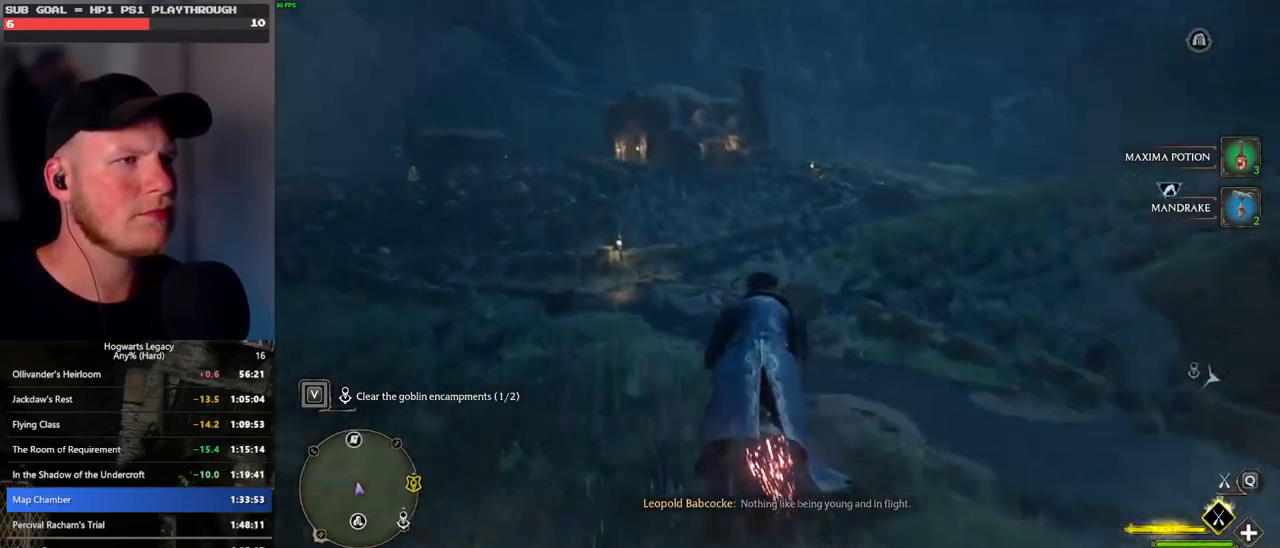
{"keys": ["w"], "mouse": ["left"], "events": [[67, "space", "down"], [150, "space", "up"]]}
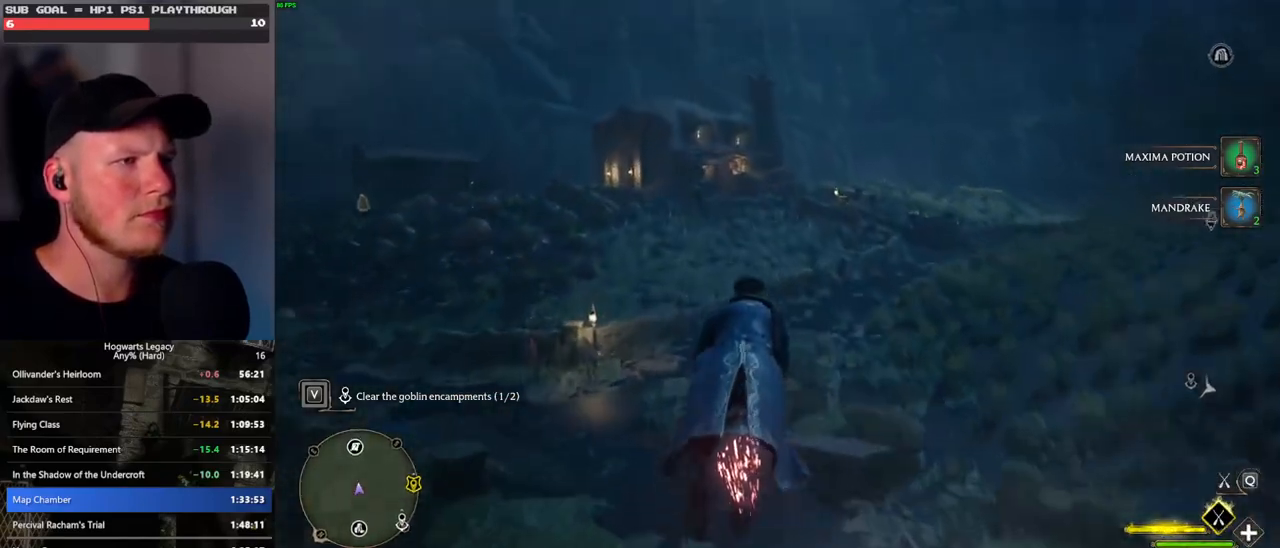
{"keys": ["w"], "mouse": ["left"], "events": []}
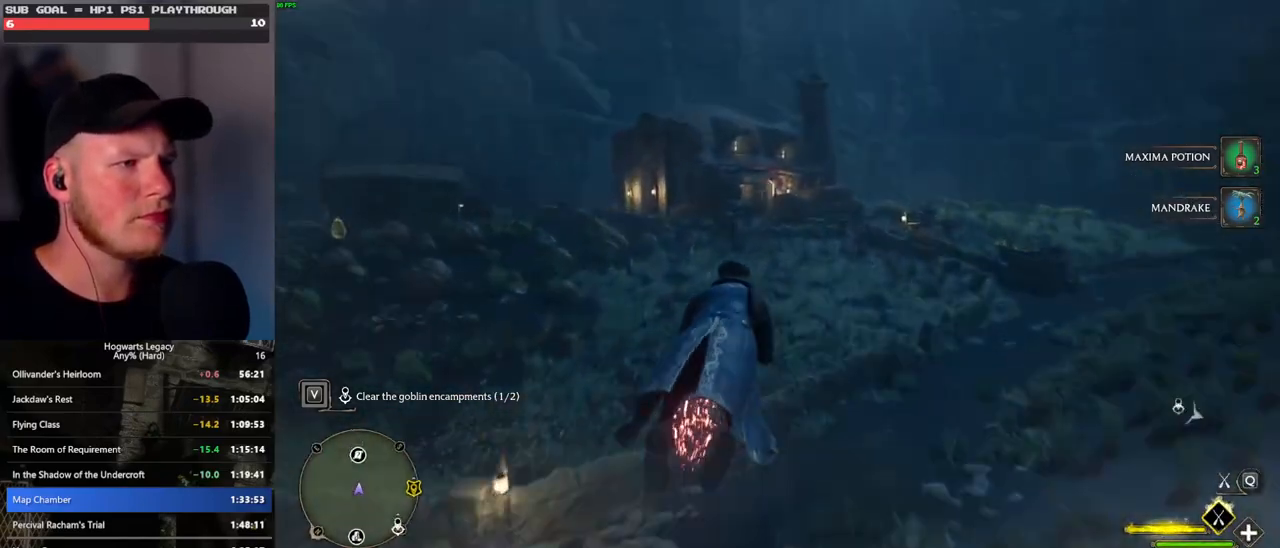
{"keys": ["w"], "mouse": ["left"], "events": [[350, "space", "down"], [400, "space", "up"]]}
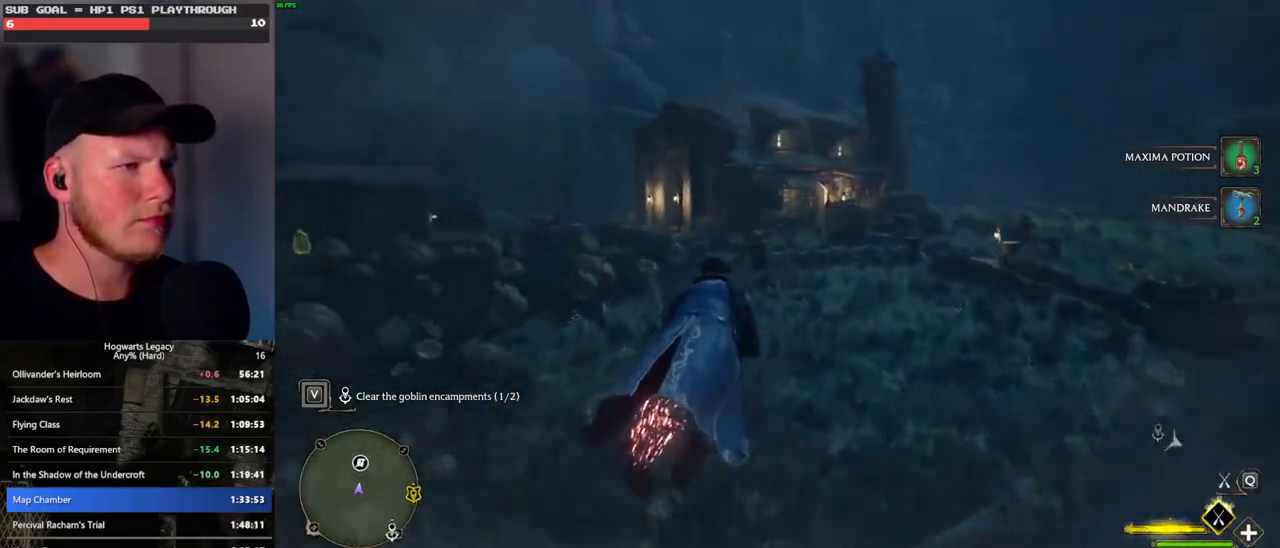
{"keys": ["w"], "mouse": ["left"], "events": []}
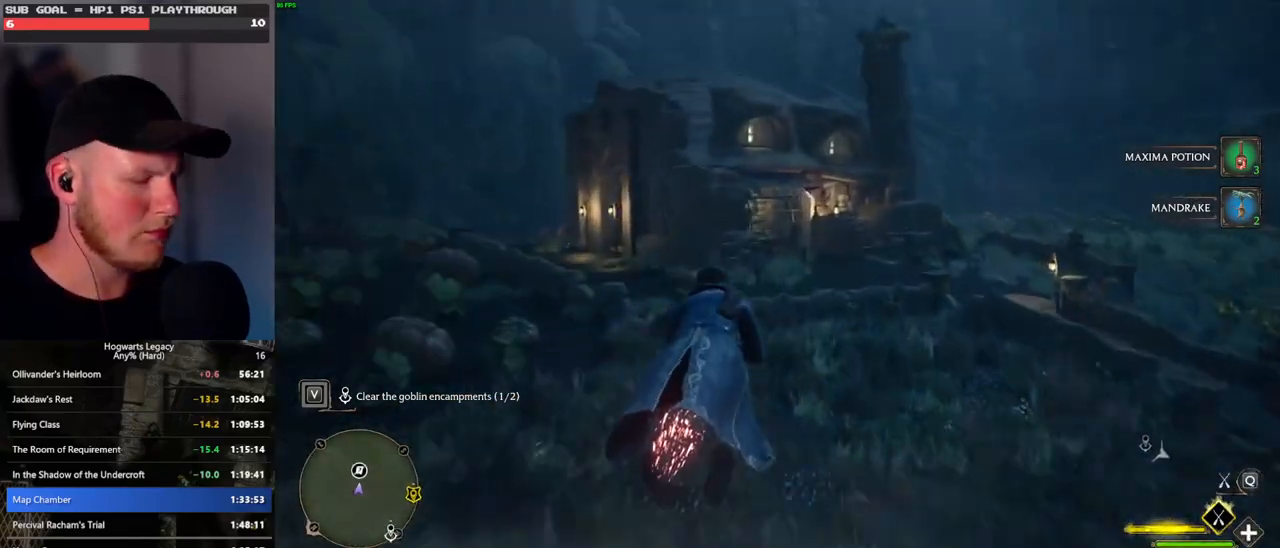
{"keys": ["ctrl_l", "w"], "mouse": ["left"], "events": [[467, "ctrl_l", "down"]]}
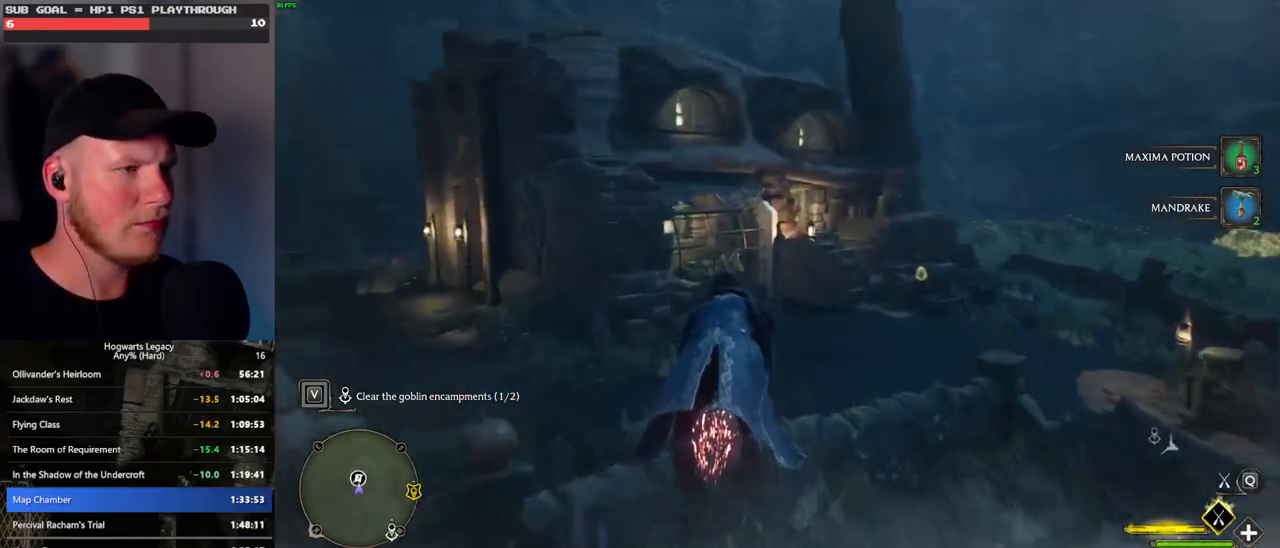
{"keys": ["r", "w"], "mouse": [], "events": [[267, "mouse_left", "up"], [317, "b", "down"], [467, "b", "up"], [467, "r", "down"], [483, "ctrl_l", "up"]]}
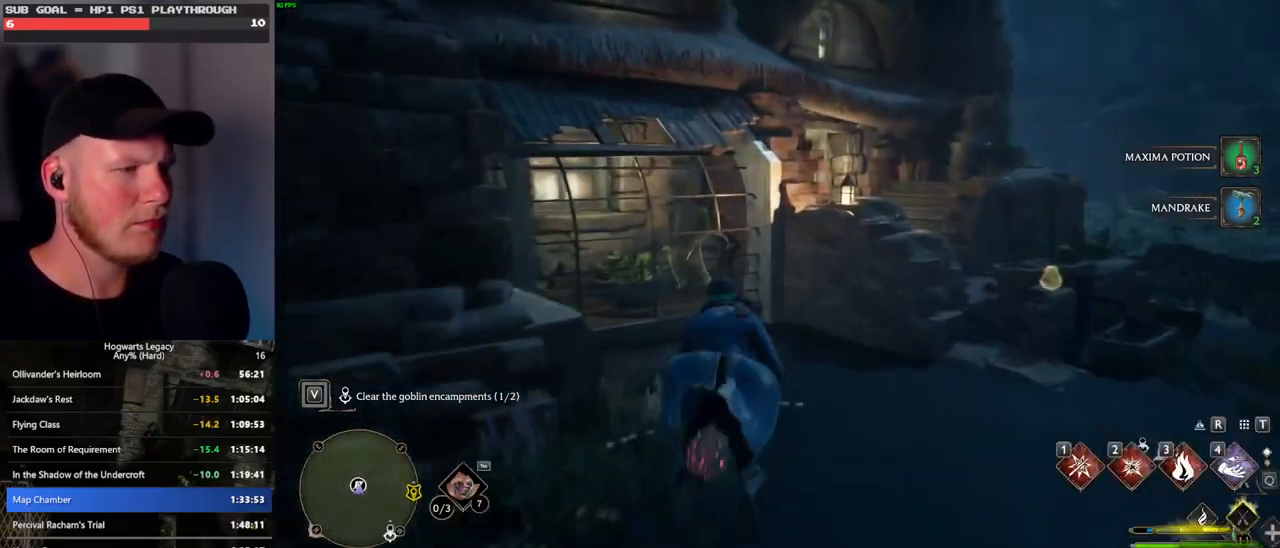
{"keys": [], "mouse": [], "events": [[67, "r", "up"], [400, "w", "up"]]}
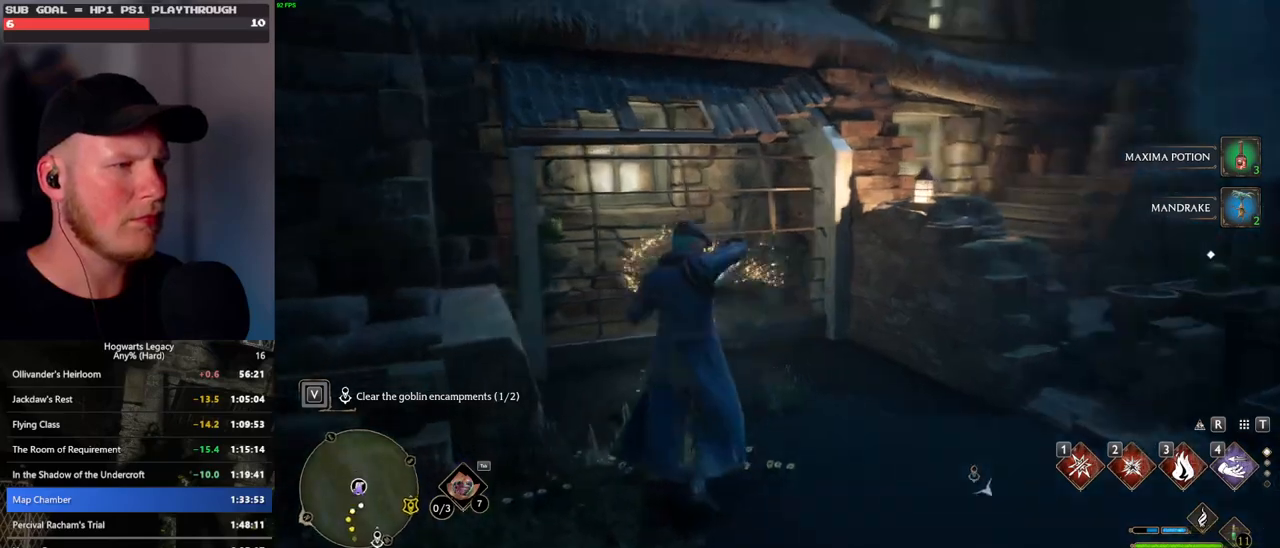
{"keys": [], "mouse": [], "events": [[50, "4", "down"], [117, "4", "up"], [200, "4", "down"], [267, "4", "up"], [350, "4", "down"], [400, "4", "up"]]}
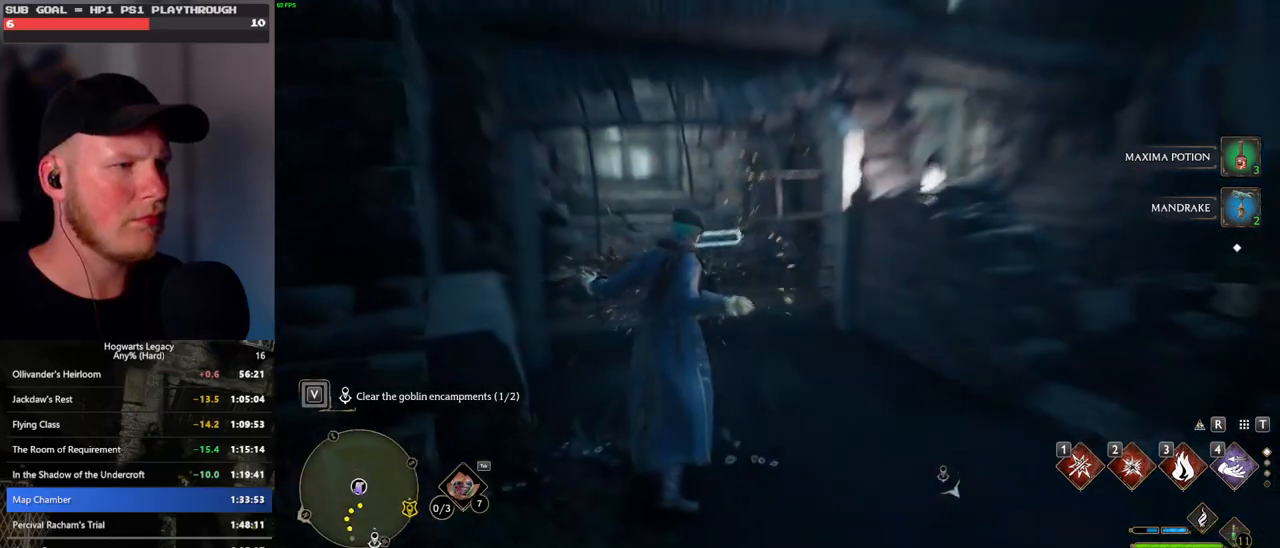
{"keys": [], "mouse": [], "events": [[17, "4", "down"], [50, "4", "up"], [167, "4", "down"], [200, "4", "up"], [283, "4", "down"], [333, "4", "up"]]}
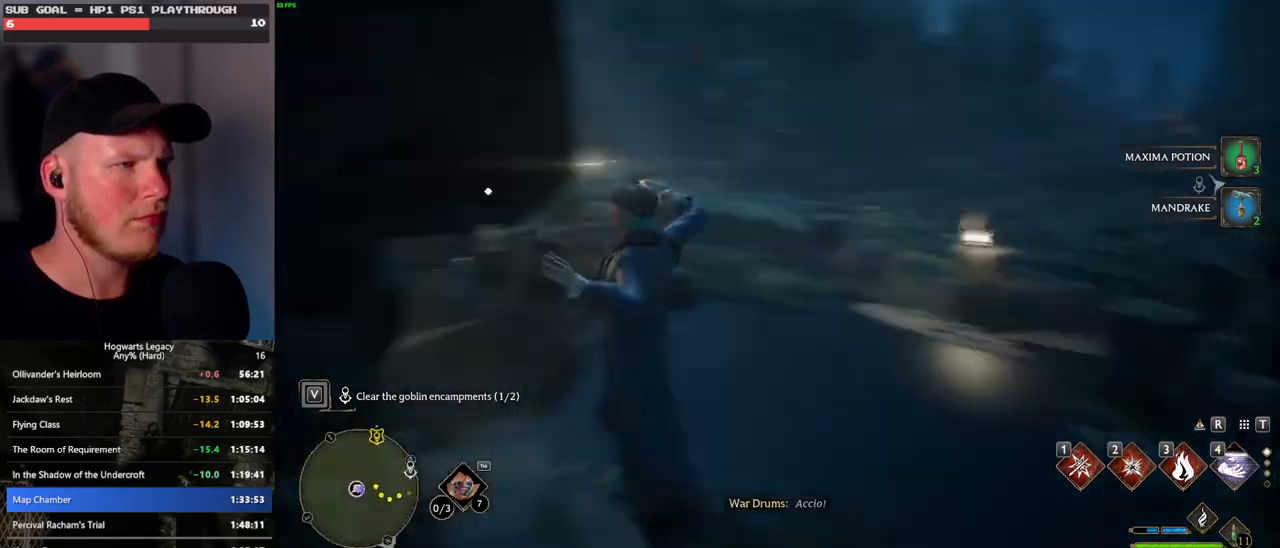
{"keys": [], "mouse": [], "events": [[350, "space", "down"], [417, "space", "up"]]}
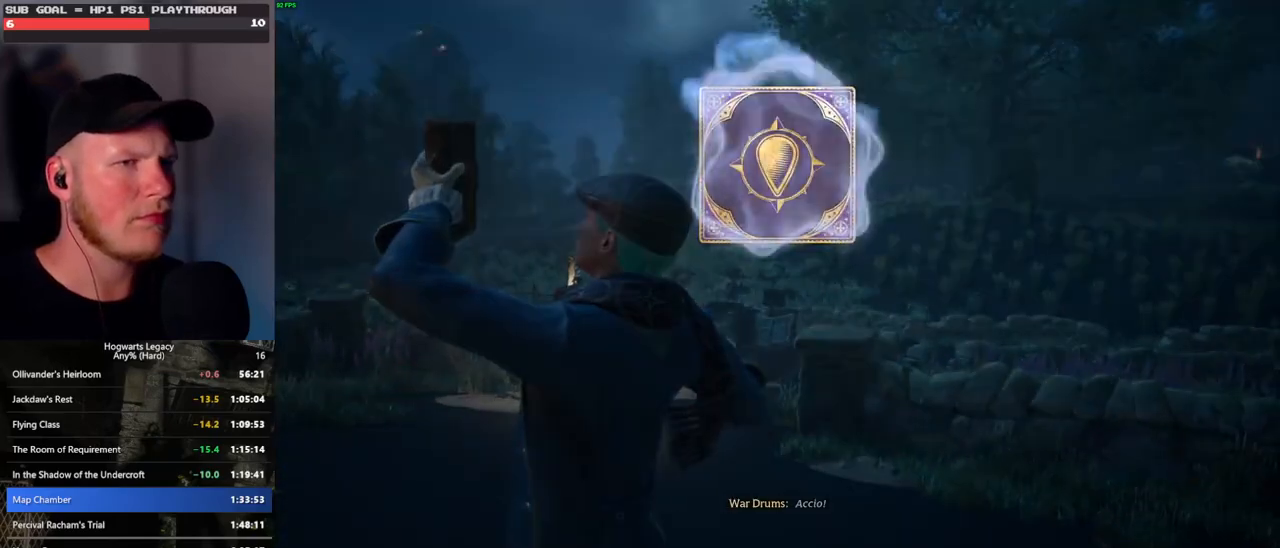
{"keys": [], "mouse": [], "events": [[33, "space", "down"], [100, "space", "up"], [217, "space", "down"], [283, "space", "up"], [333, "space", "down"], [450, "space", "up"]]}
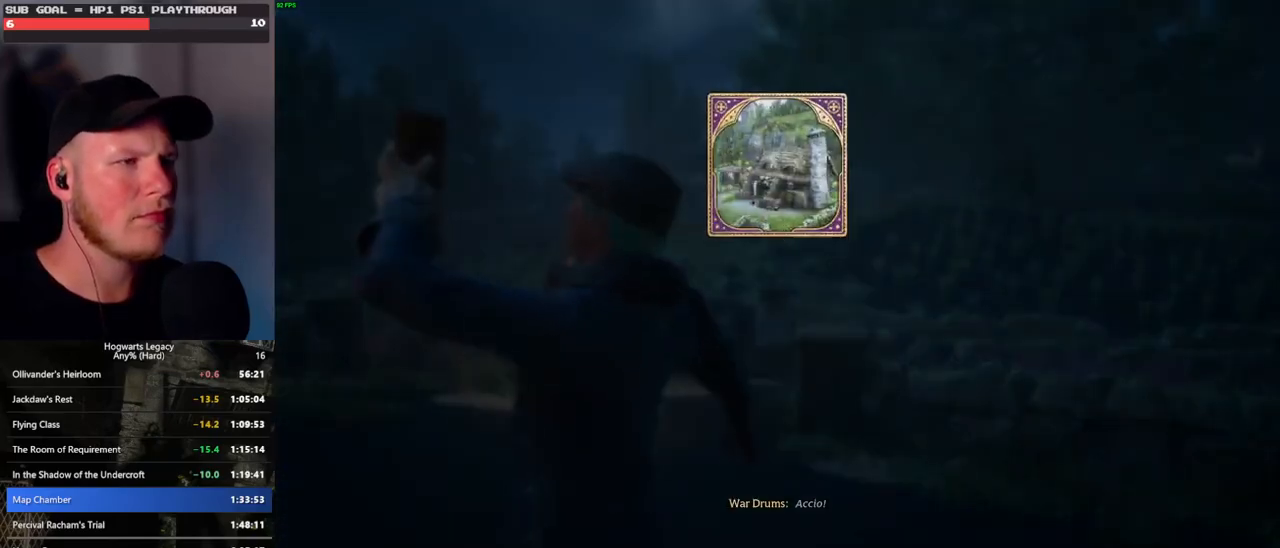
{"keys": ["w"], "mouse": [], "events": [[50, "space", "down"], [117, "space", "up"], [233, "space", "down"], [467, "space", "up"], [483, "w", "down"]]}
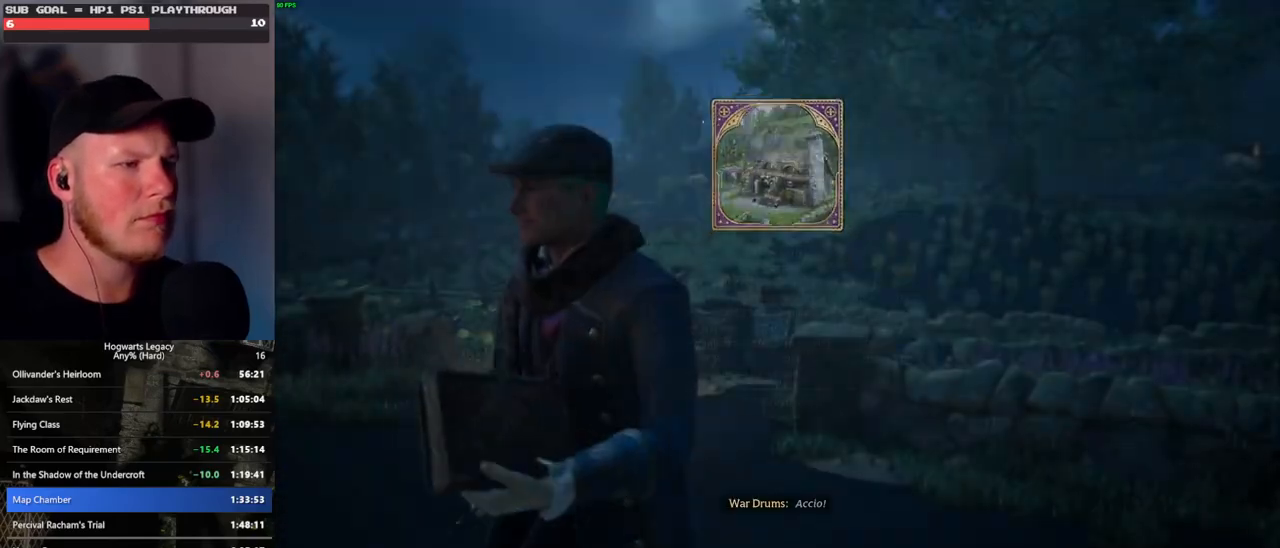
{"keys": ["tab"], "mouse": [], "events": [[333, "tab", "down"], [450, "w", "up"]]}
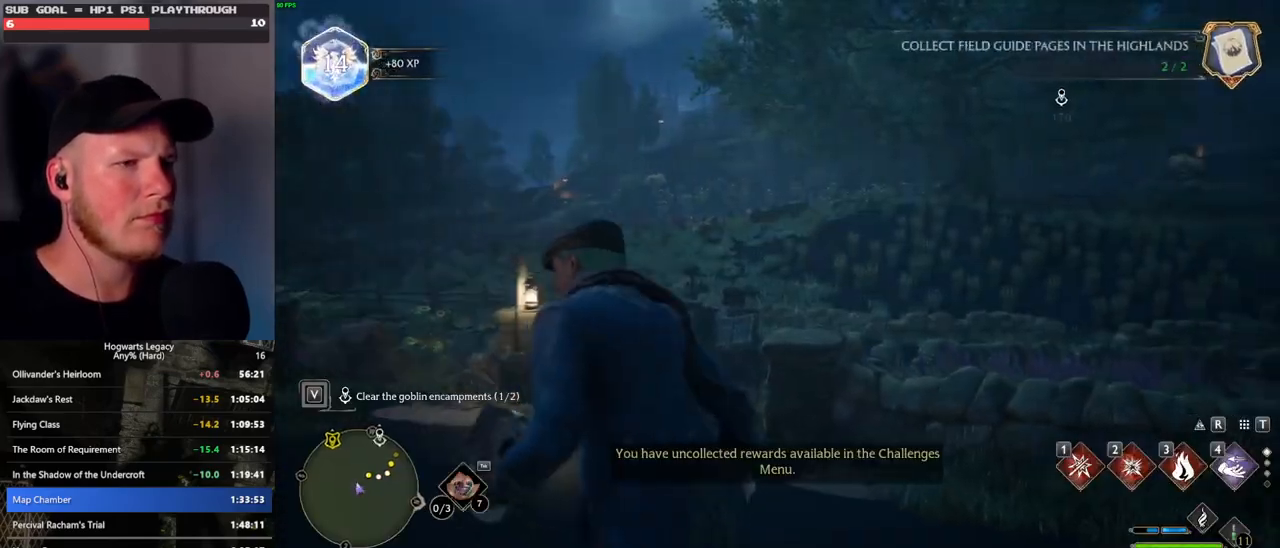
{"keys": ["w"], "mouse": [], "events": [[150, "3", "down"], [267, "3", "up"], [417, "tab", "up"], [483, "w", "down"]]}